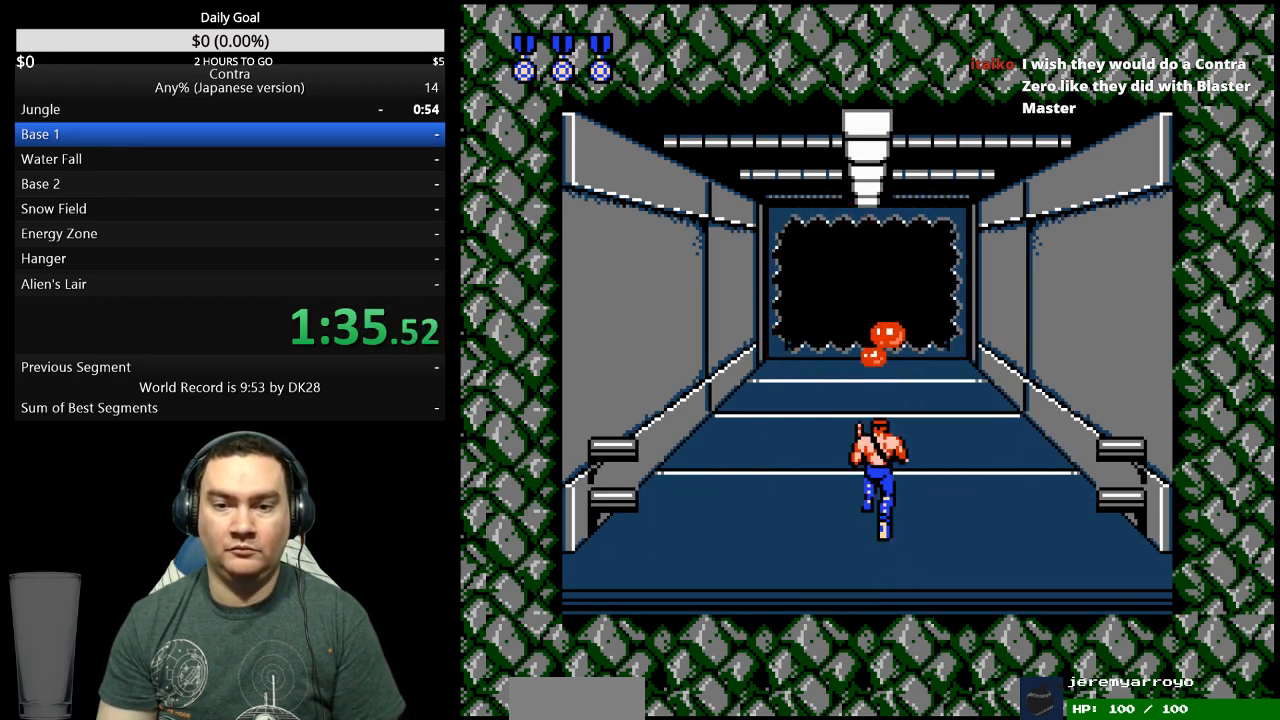
Gameplay with a controller (Nintendo layout); each line is a JSON object with the inputs held at the frame after it (dt_ms = milliseconds from this image to that frame). "events" lists button and stick changes between this image and that frame as [ms after this image, input, new state], when the widget could be followed in between. Not read: B L3 R3 START.
{"dt_ms": 500, "buttons": ["DPAD_UP"], "events": []}
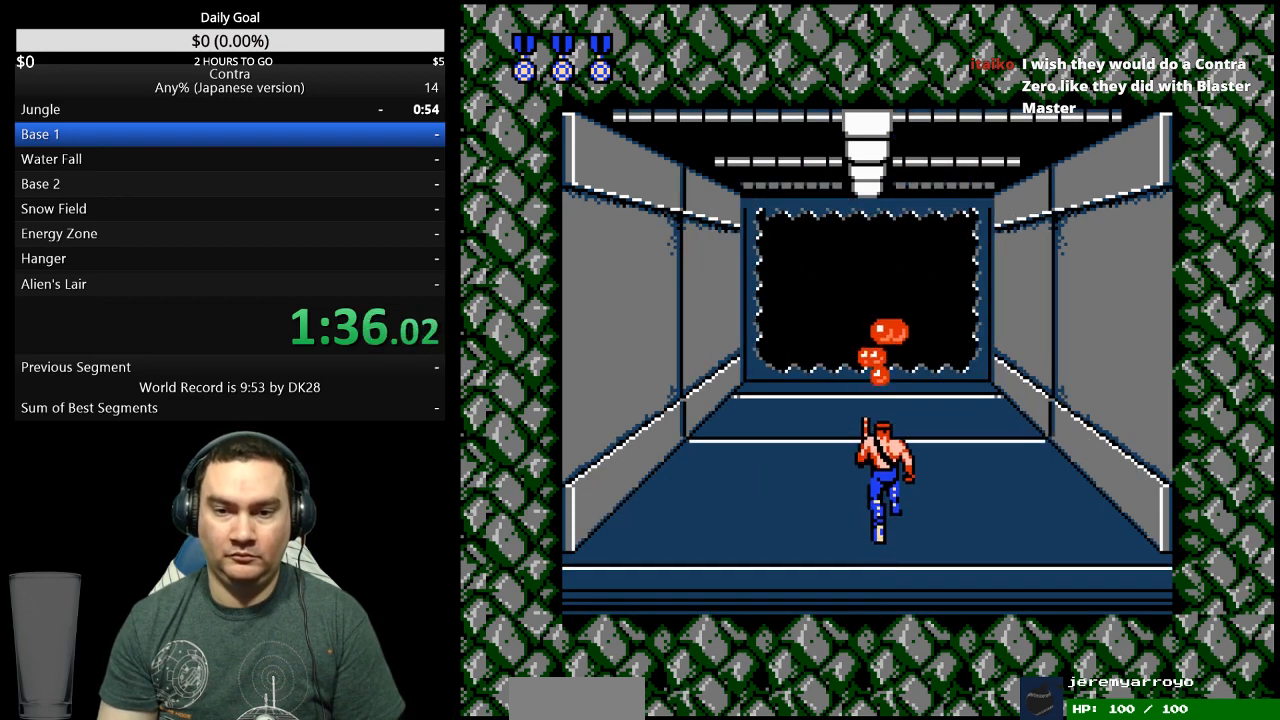
{"dt_ms": 500, "buttons": ["DPAD_UP"], "events": []}
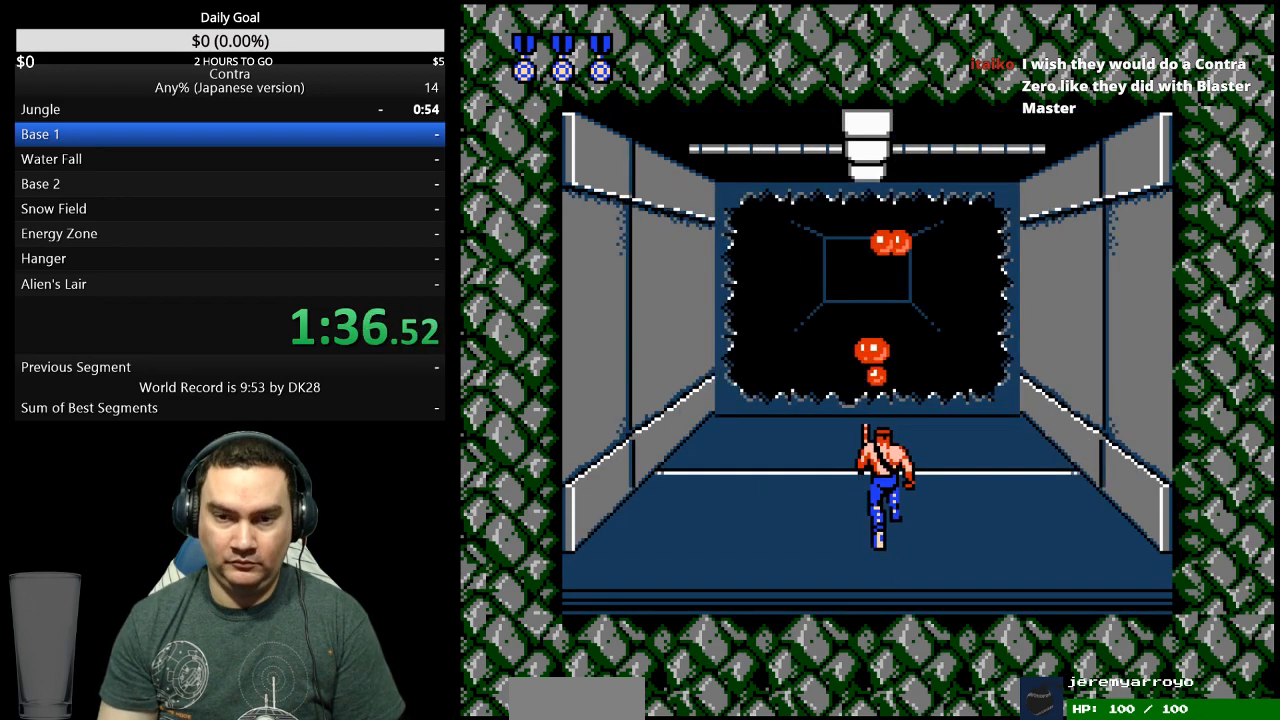
{"dt_ms": 500, "buttons": ["DPAD_UP"], "events": []}
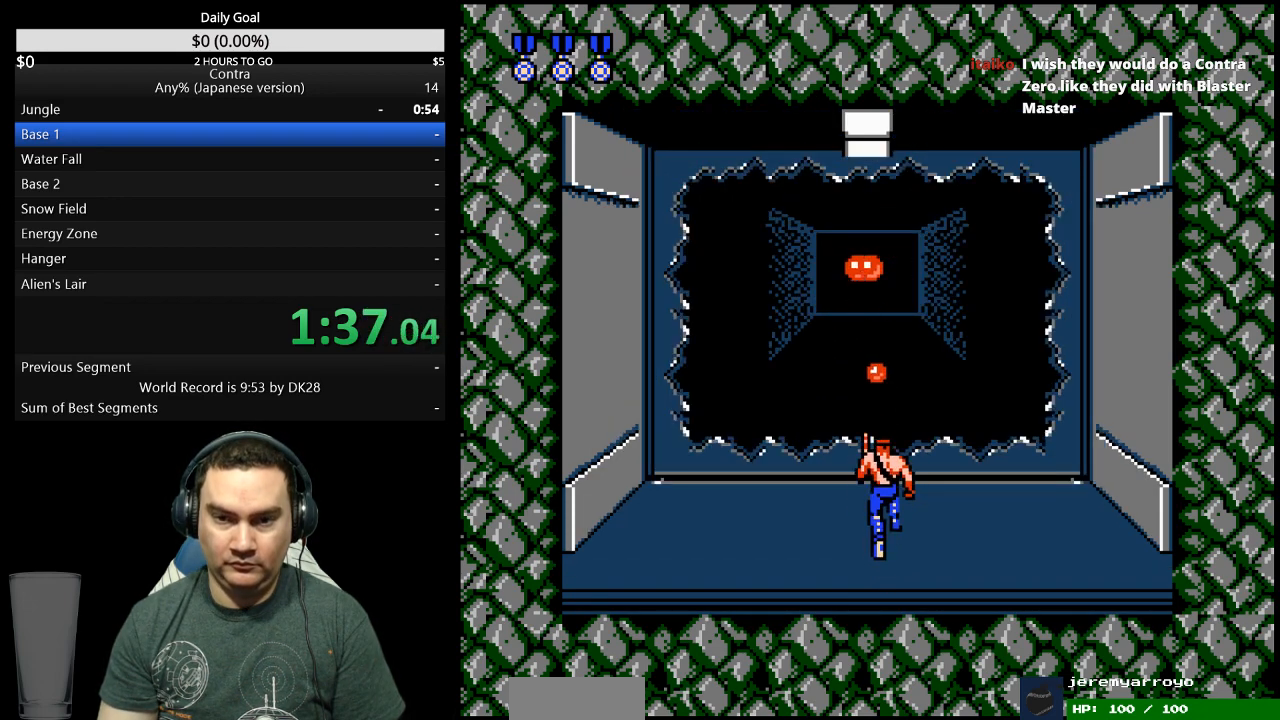
{"dt_ms": 500, "buttons": [], "events": [[500, "DPAD_UP", "up"]]}
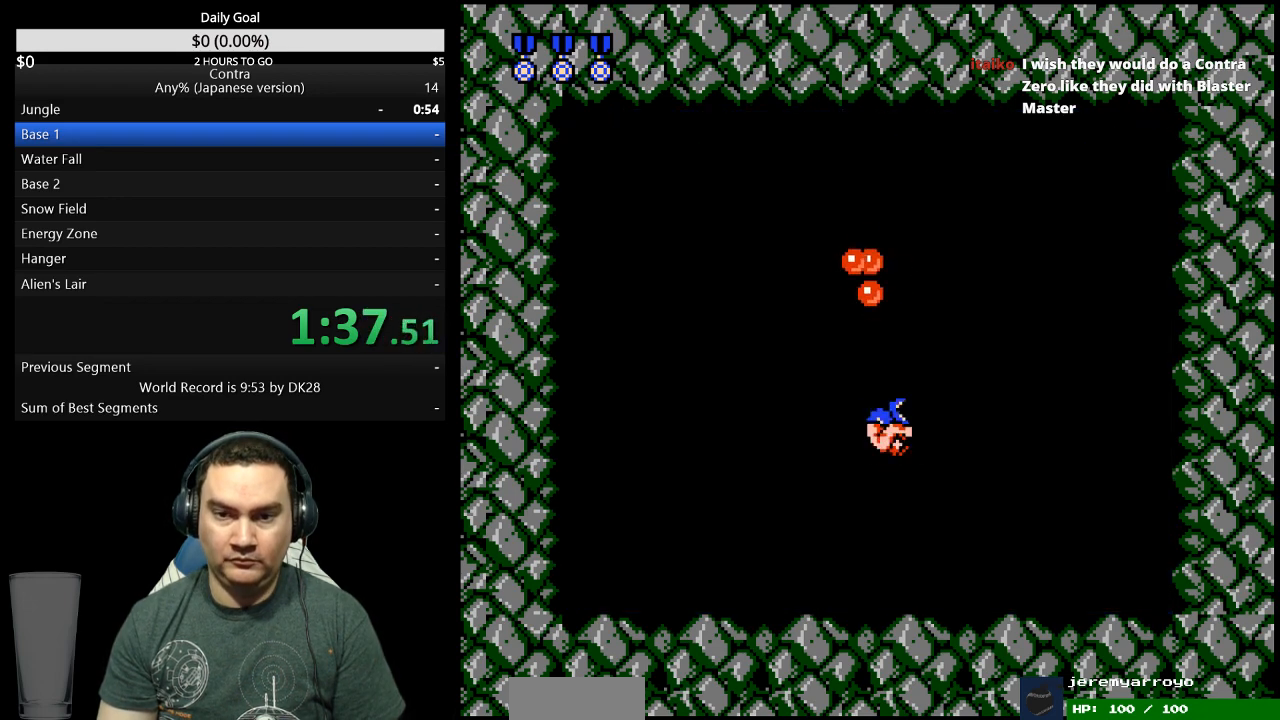
{"dt_ms": 500, "buttons": ["A", "DPAD_RIGHT"], "events": [[33, "A", "down"], [133, "DPAD_RIGHT", "down"], [200, "A", "up"], [267, "A", "down"], [333, "A", "up"], [500, "A", "down"]]}
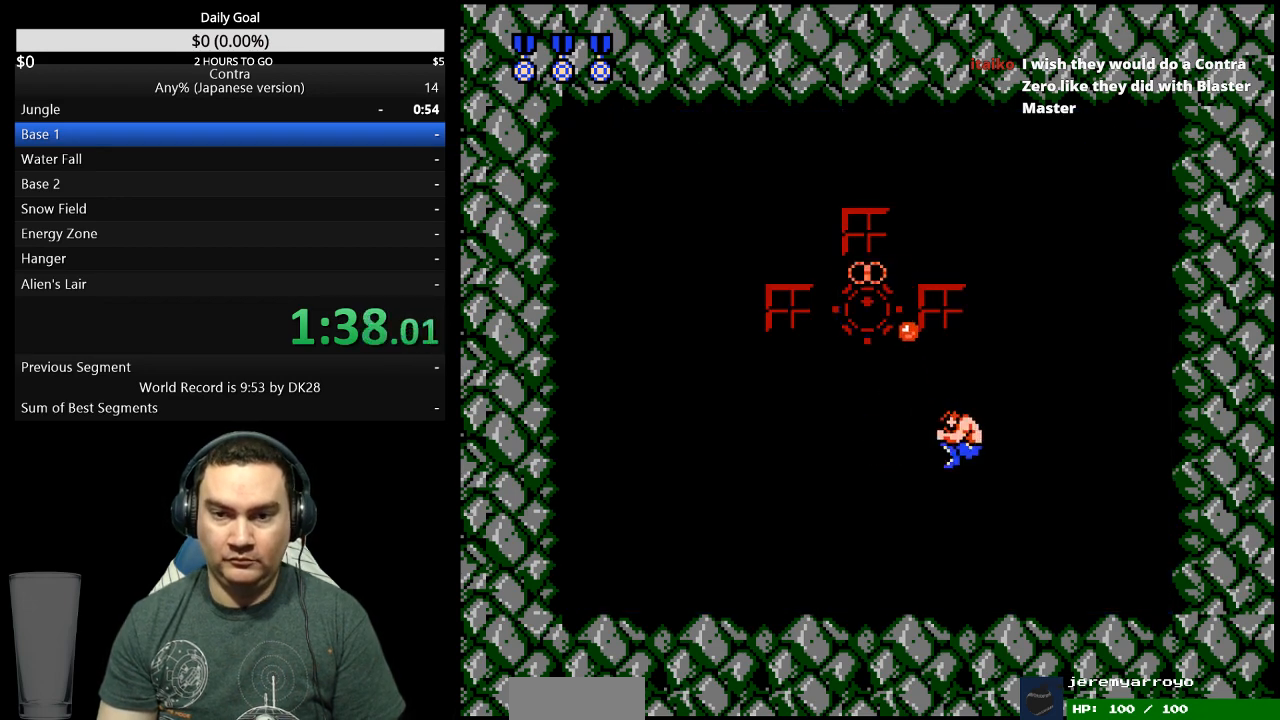
{"dt_ms": 500, "buttons": ["A", "DPAD_RIGHT"], "events": []}
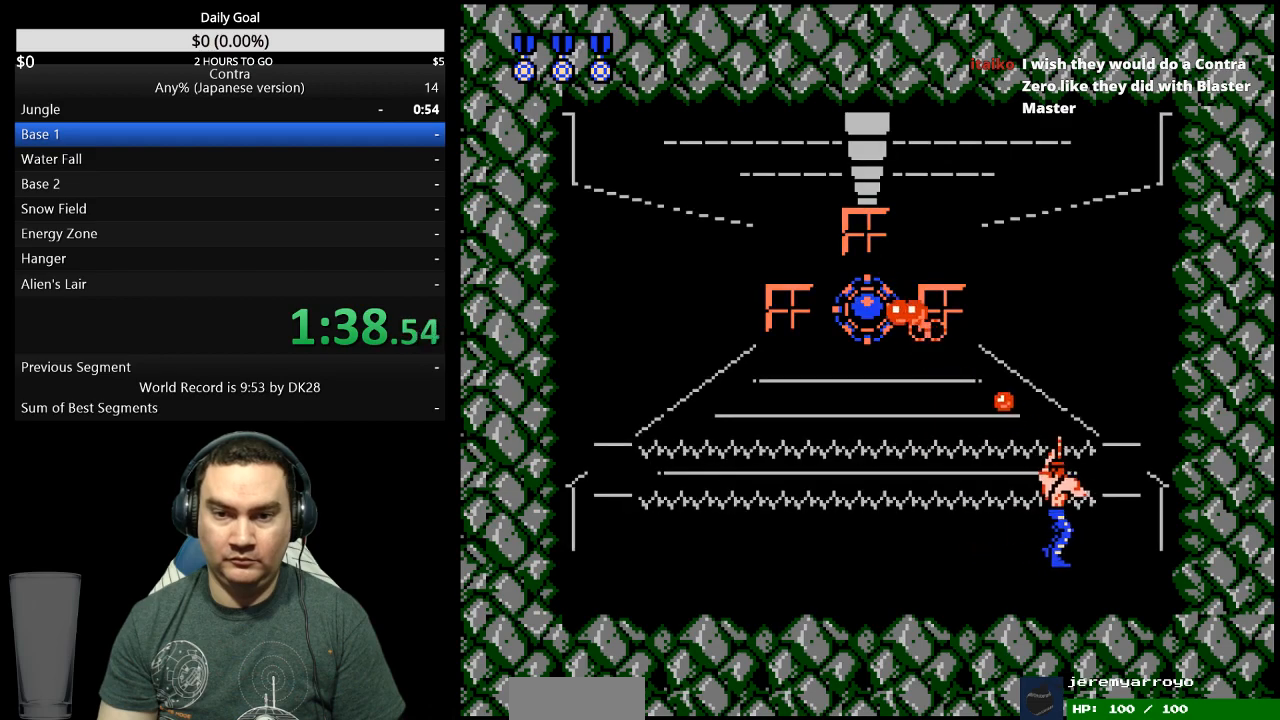
{"dt_ms": 500, "buttons": ["DPAD_LEFT"]}
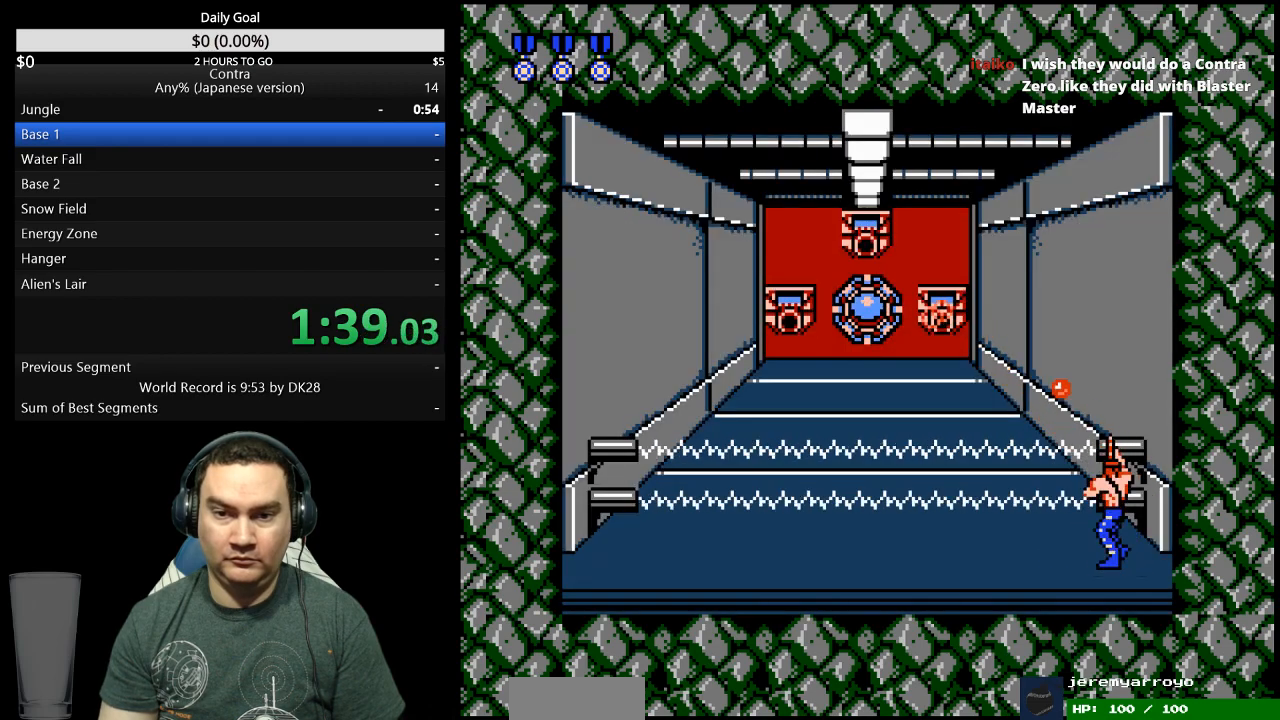
{"dt_ms": 500, "buttons": ["DPAD_LEFT"], "events": []}
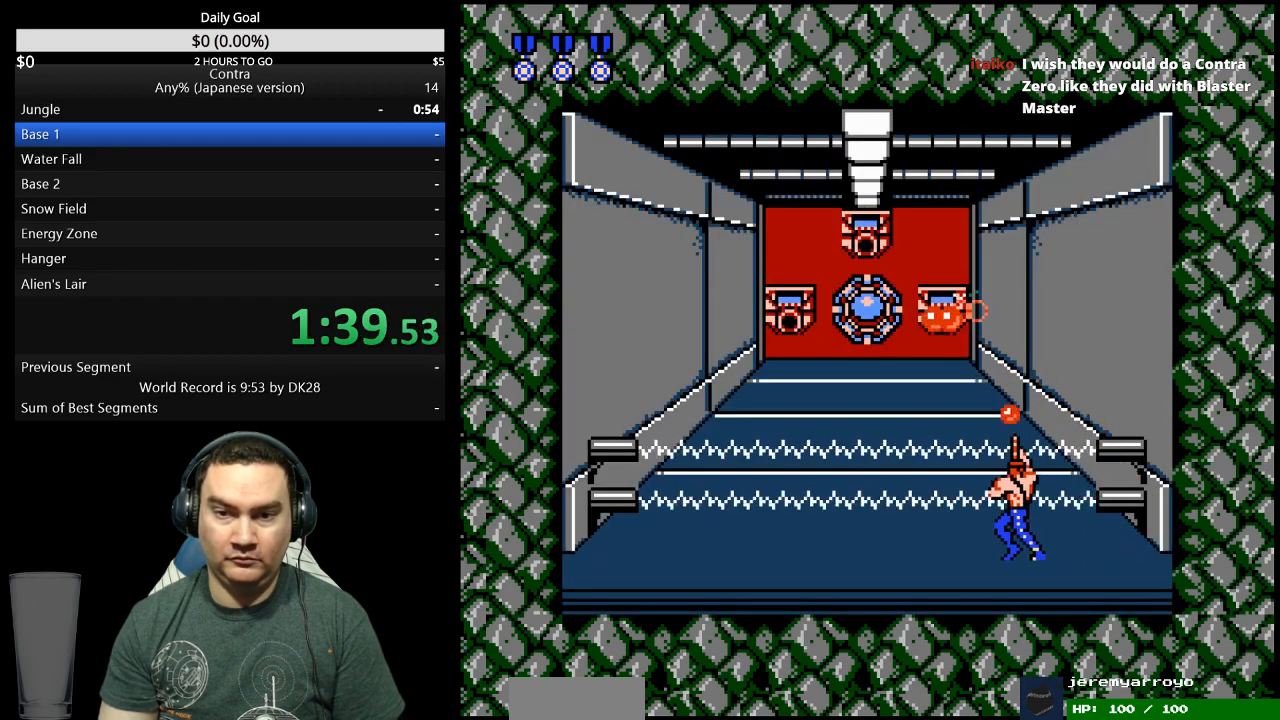
{"dt_ms": 500, "buttons": ["DPAD_LEFT"], "events": []}
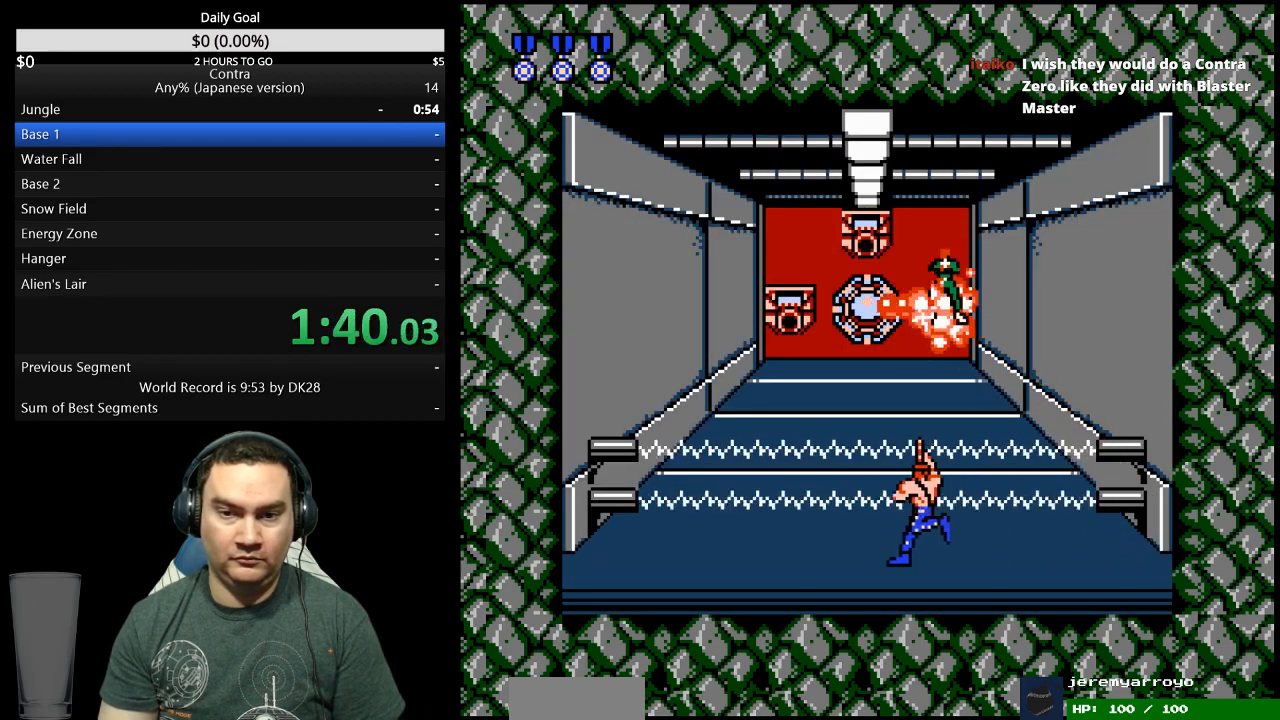
{"dt_ms": 500, "buttons": [], "events": [[467, "DPAD_LEFT", "up"]]}
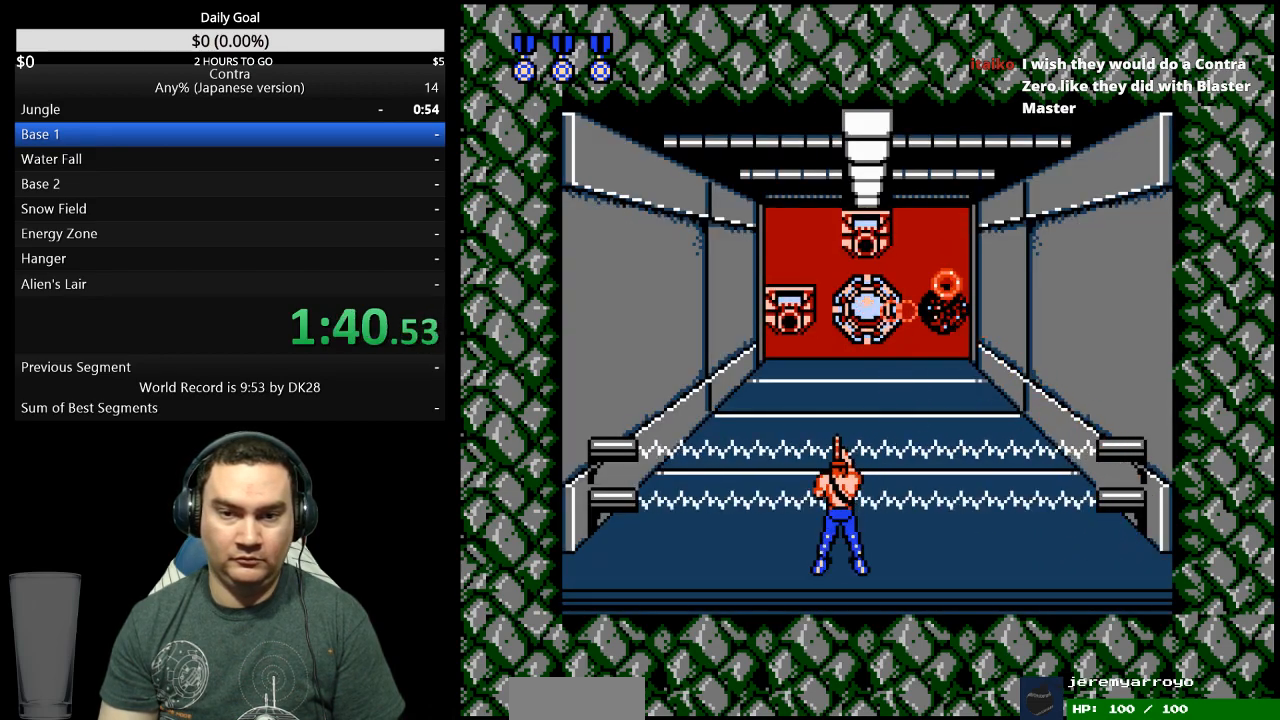
{"dt_ms": 1000, "buttons": []}
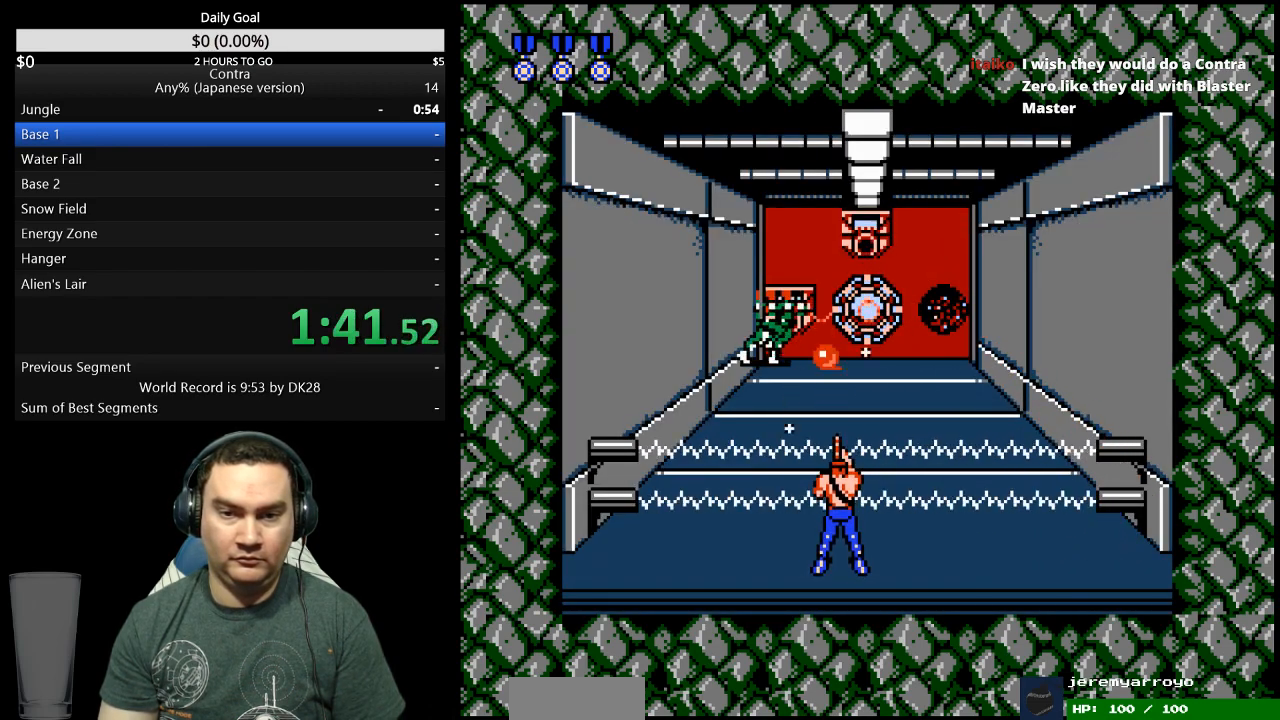
{"dt_ms": 500, "buttons": [], "events": []}
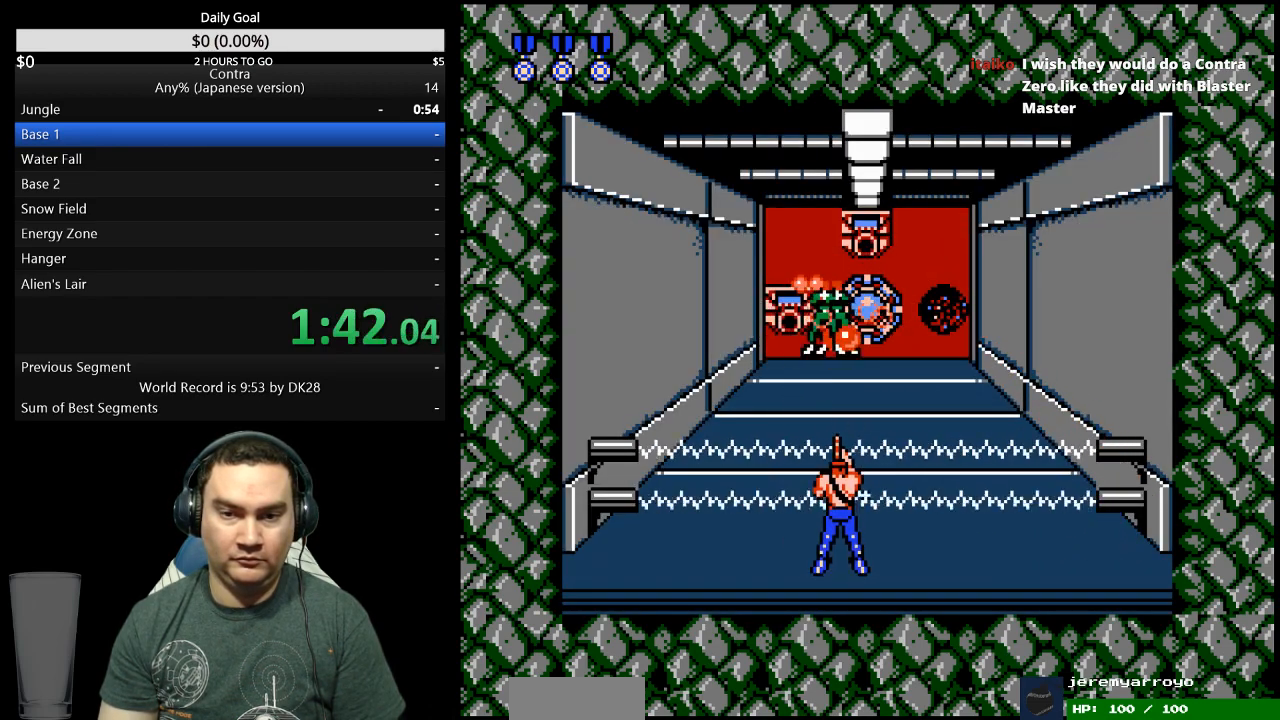
{"dt_ms": 1000, "buttons": []}
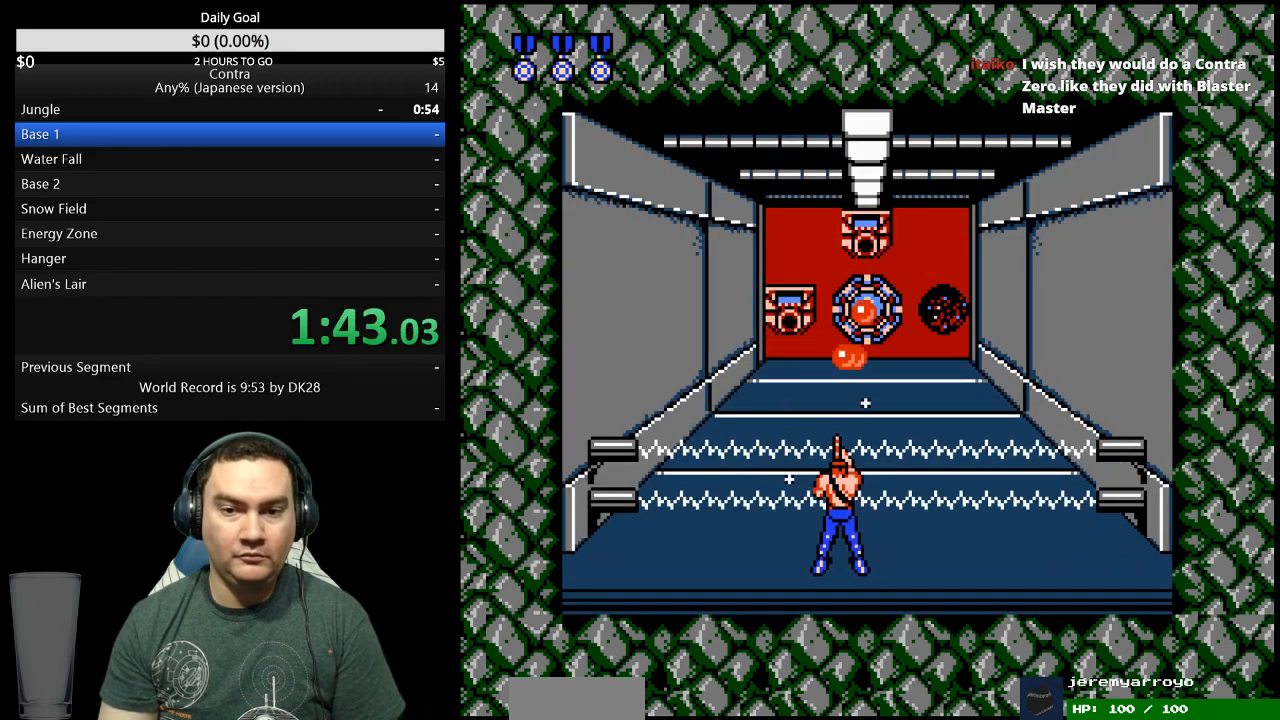
{"dt_ms": 500, "buttons": []}
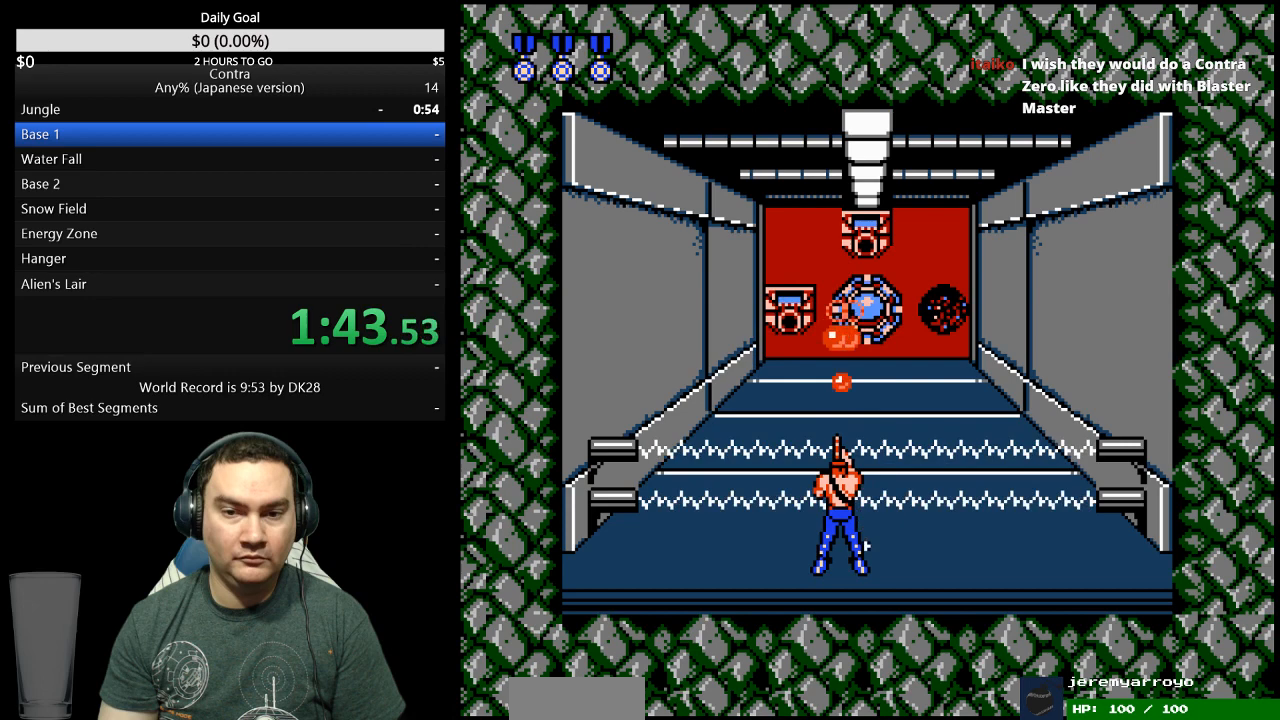
{"dt_ms": 500, "buttons": [], "events": [[133, "A", "down"], [300, "A", "up"], [367, "A", "down"], [433, "A", "up"]]}
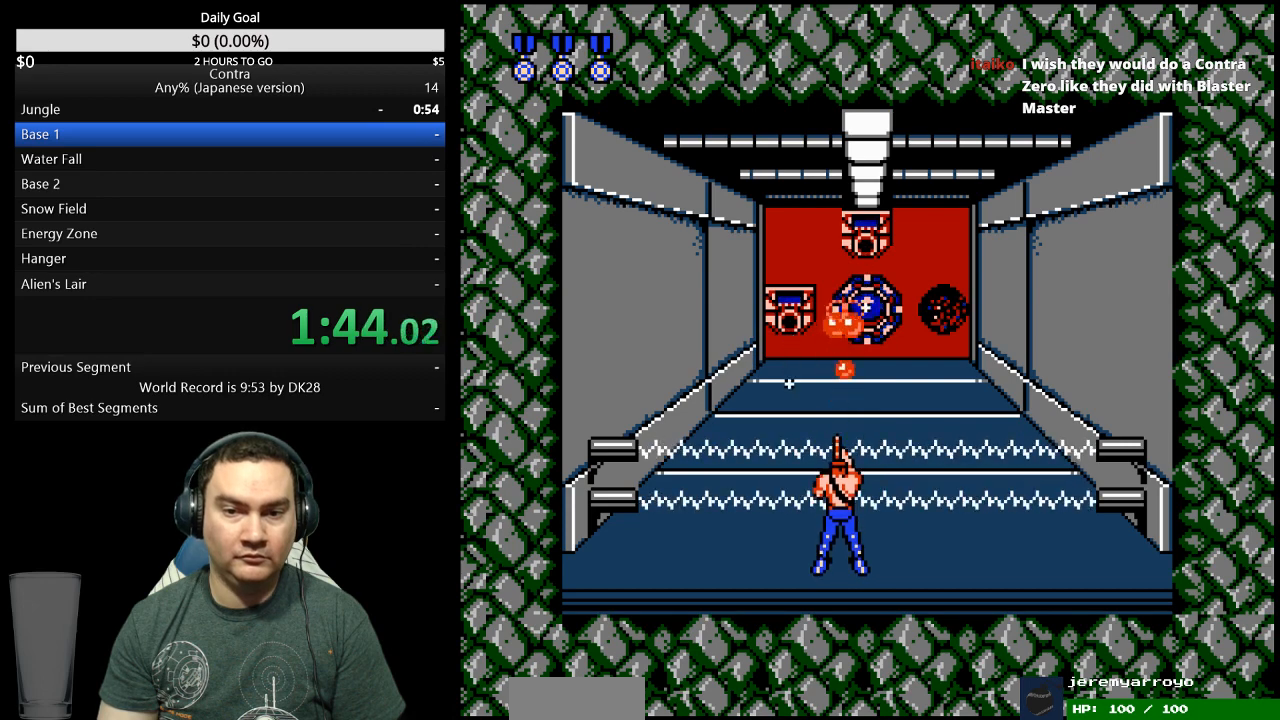
{"dt_ms": 500, "buttons": ["DPAD_UP"], "events": [[233, "A", "down"], [400, "DPAD_UP", "down"], [433, "A", "up"]]}
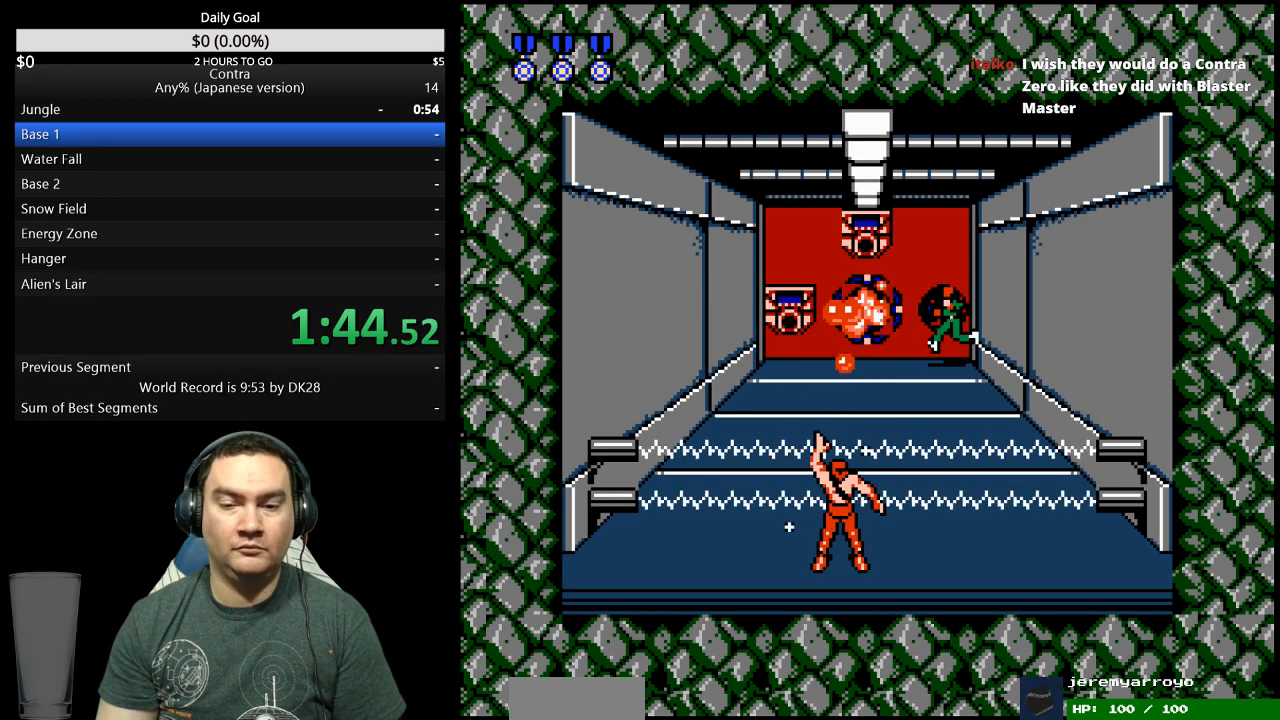
{"dt_ms": 500, "buttons": ["DPAD_UP"], "events": []}
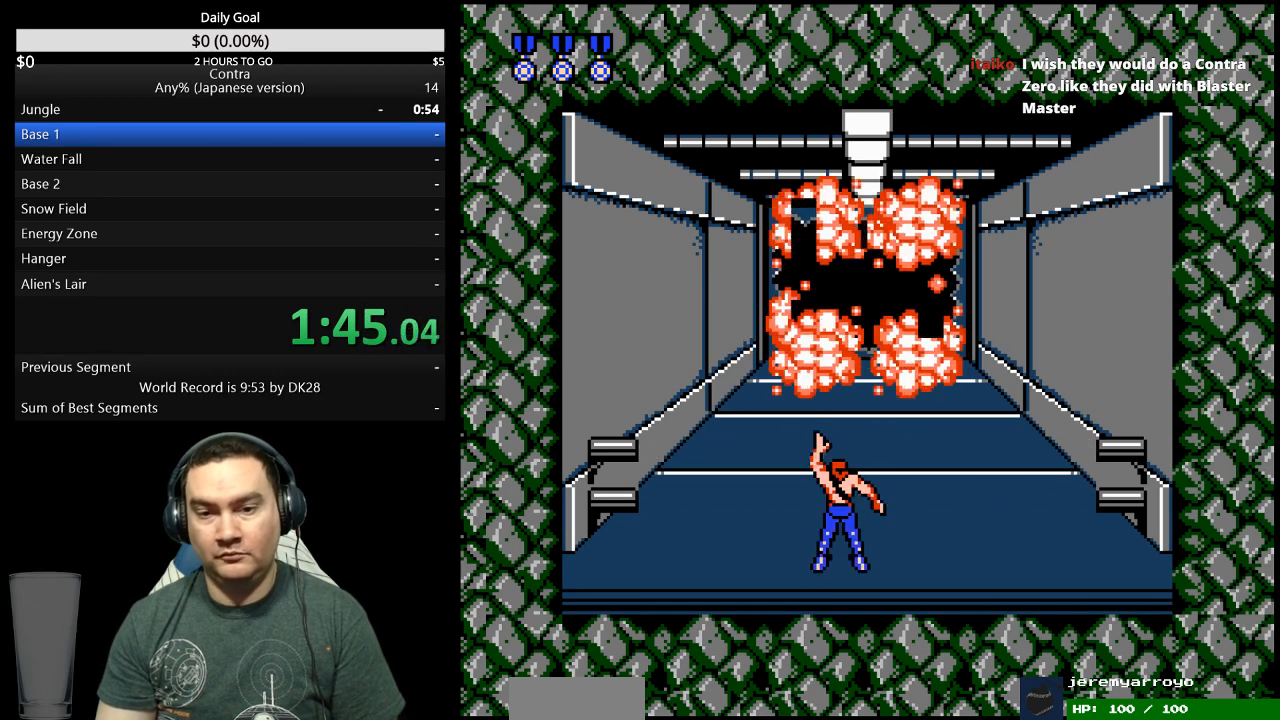
{"dt_ms": 500, "buttons": ["DPAD_UP"], "events": []}
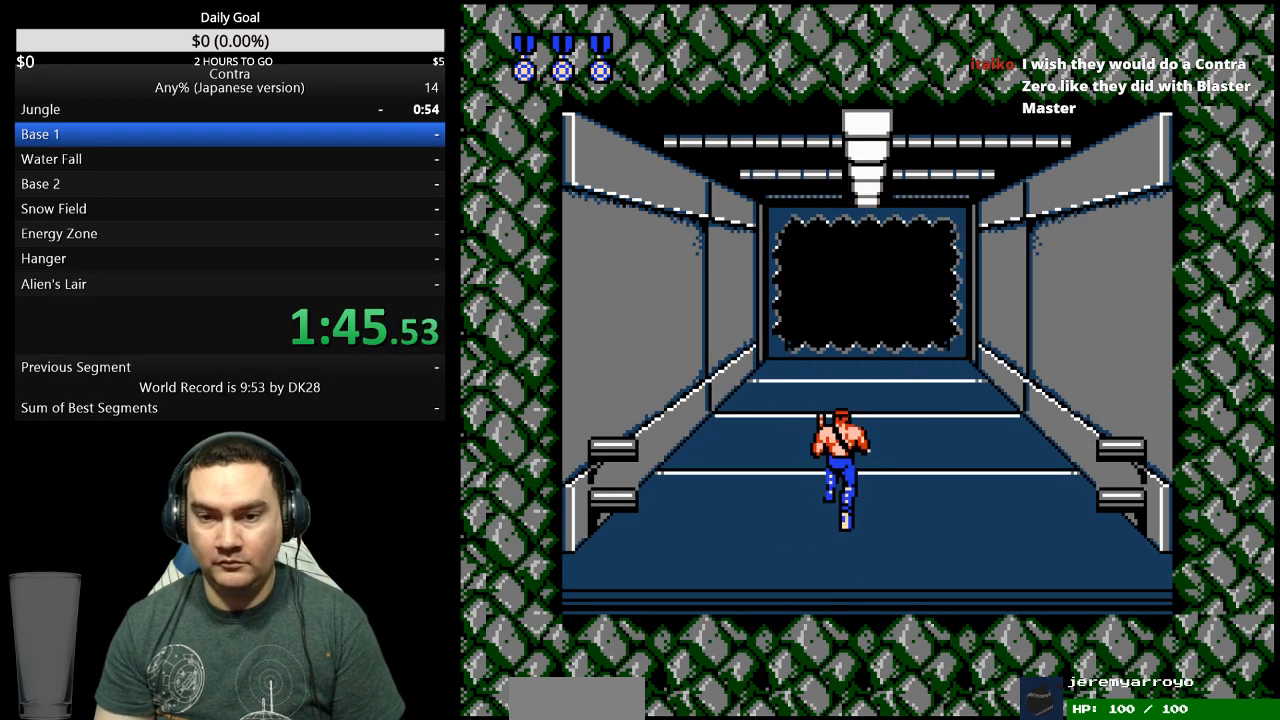
{"dt_ms": 500, "buttons": ["DPAD_UP"], "events": []}